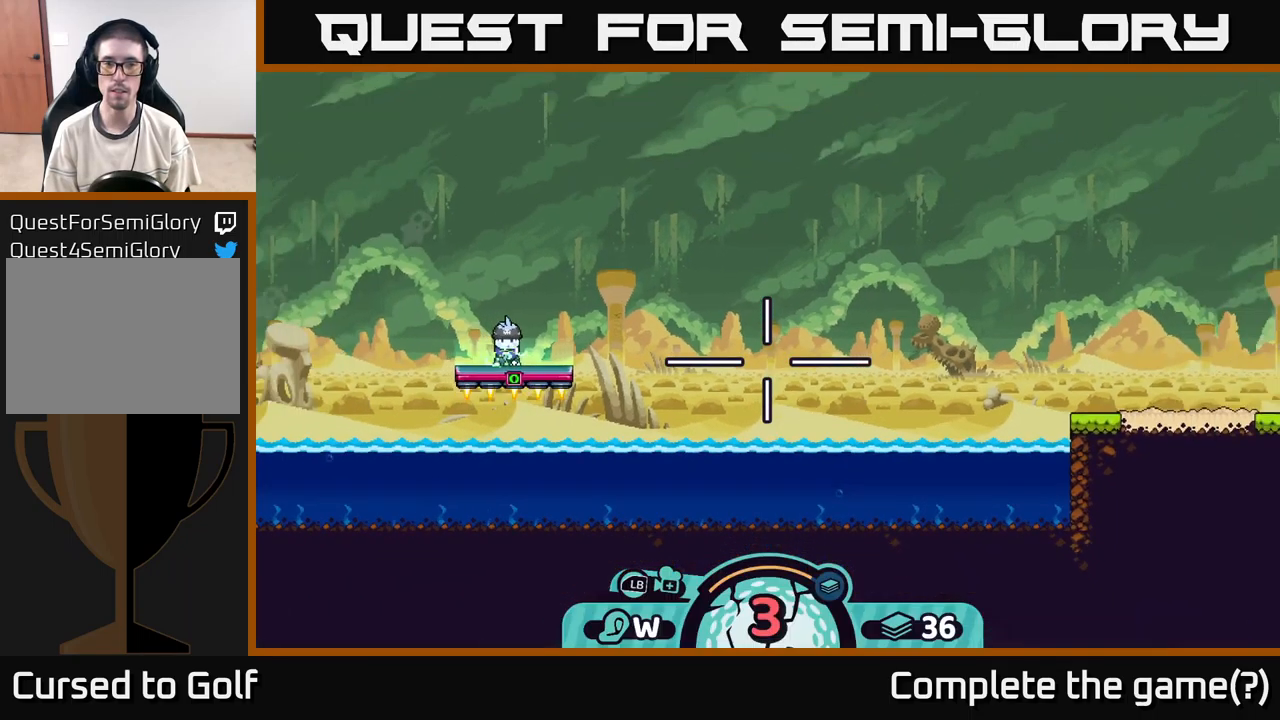
Gameplay with a controller (Xbox layout); each line is a JSON object with the inputs held at the frame after it. "events" lists button and stick changes between this image and that frame as [ms after this image, input, new state], when the widget could be followed in between.
{"buttons": [], "left_stick": "center", "right_stick": "center", "events": []}
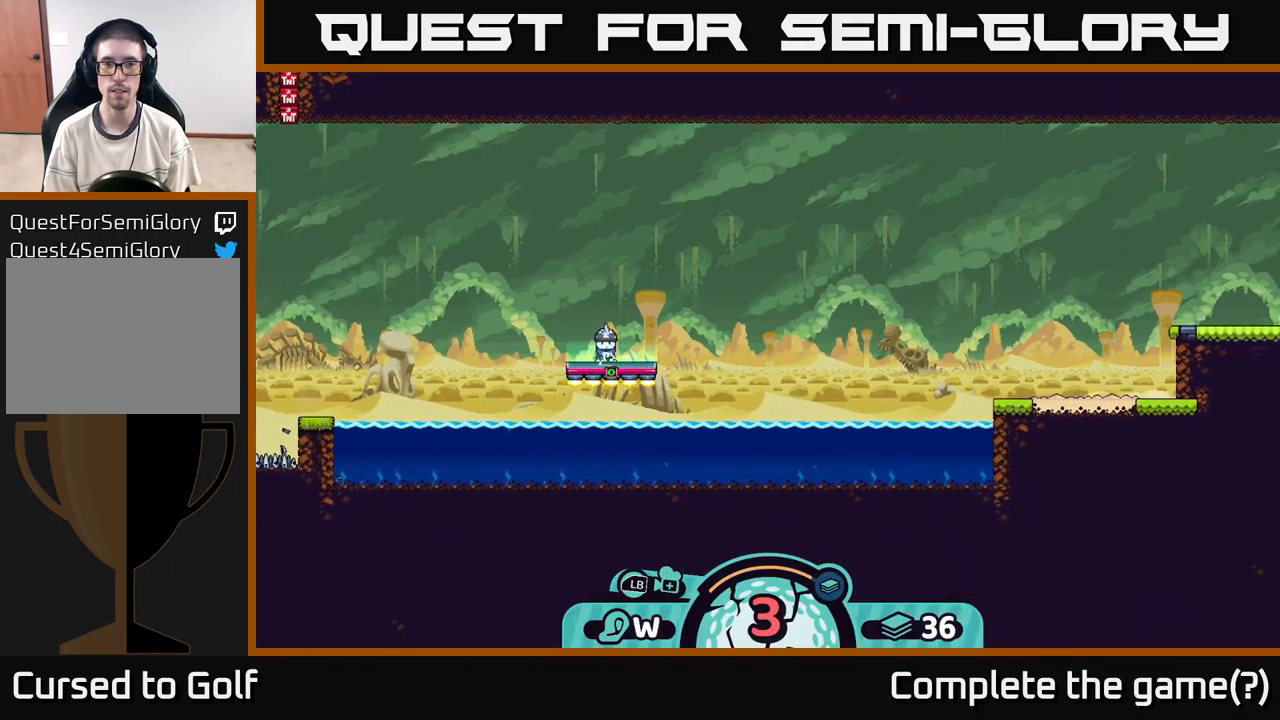
{"buttons": [], "left_stick": "center", "right_stick": "center", "events": [[217, "X", "down"], [300, "X", "up"]]}
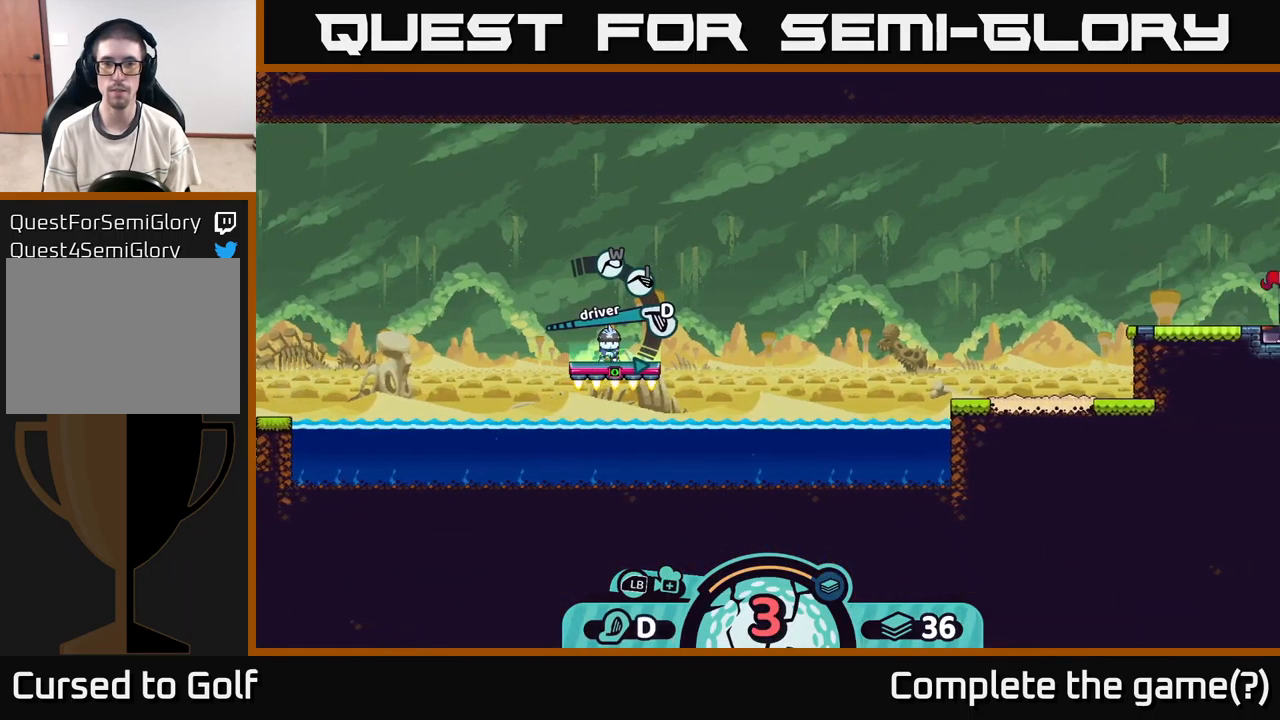
{"buttons": ["X"], "left_stick": "center", "right_stick": "center", "events": [[167, "X", "down"], [283, "X", "up"], [483, "X", "down"]]}
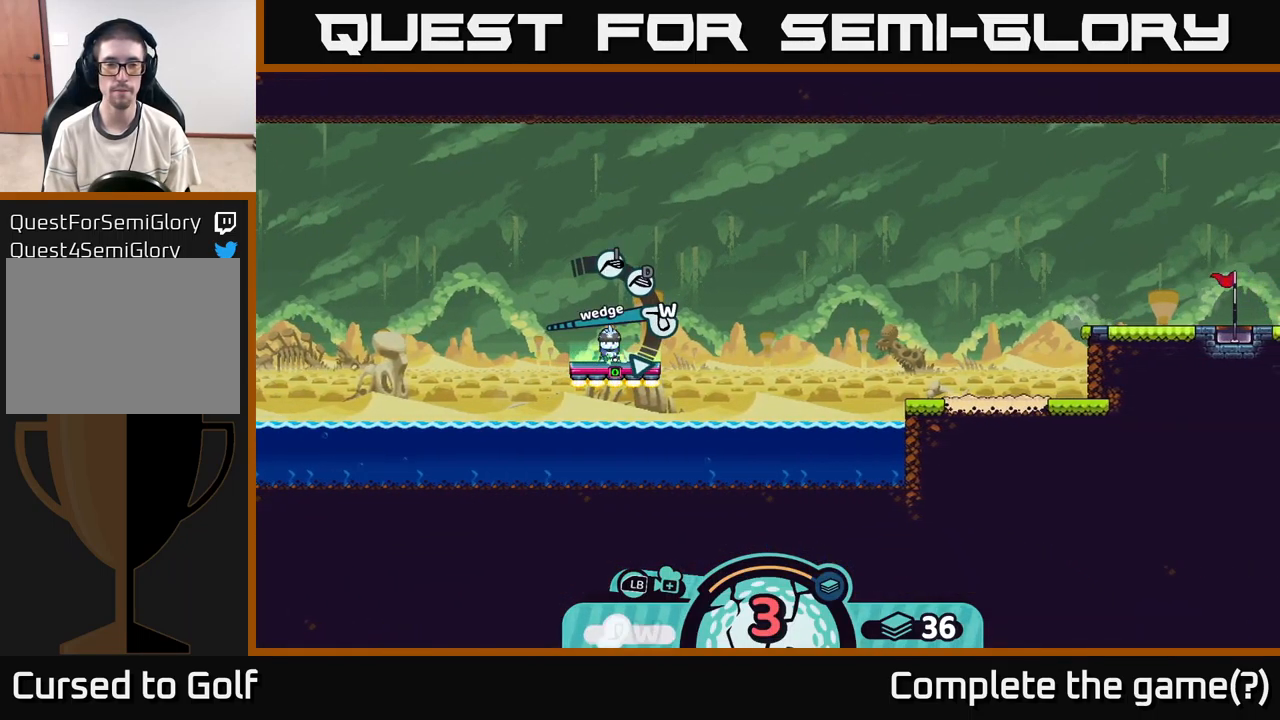
{"buttons": [], "left_stick": "center", "right_stick": "center", "events": [[67, "X", "up"]]}
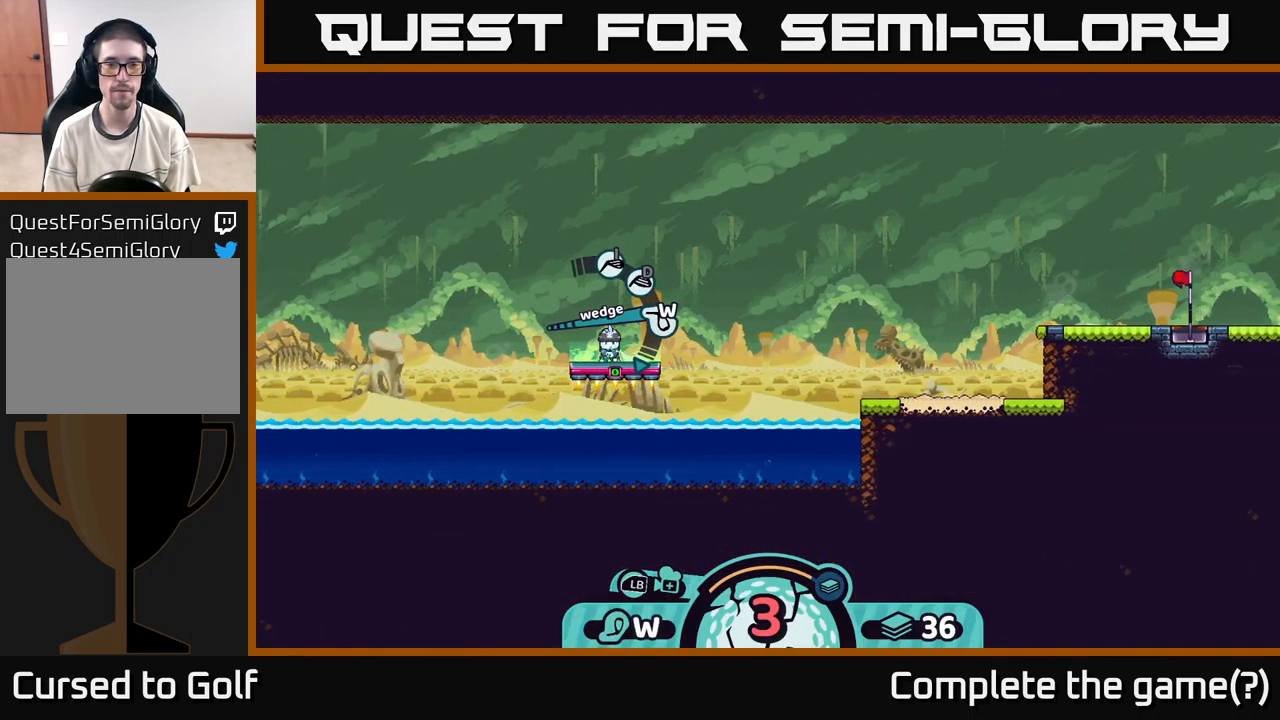
{"buttons": [], "left_stick": "center", "right_stick": "center", "events": [[100, "A", "down"], [133, "A", "up"]]}
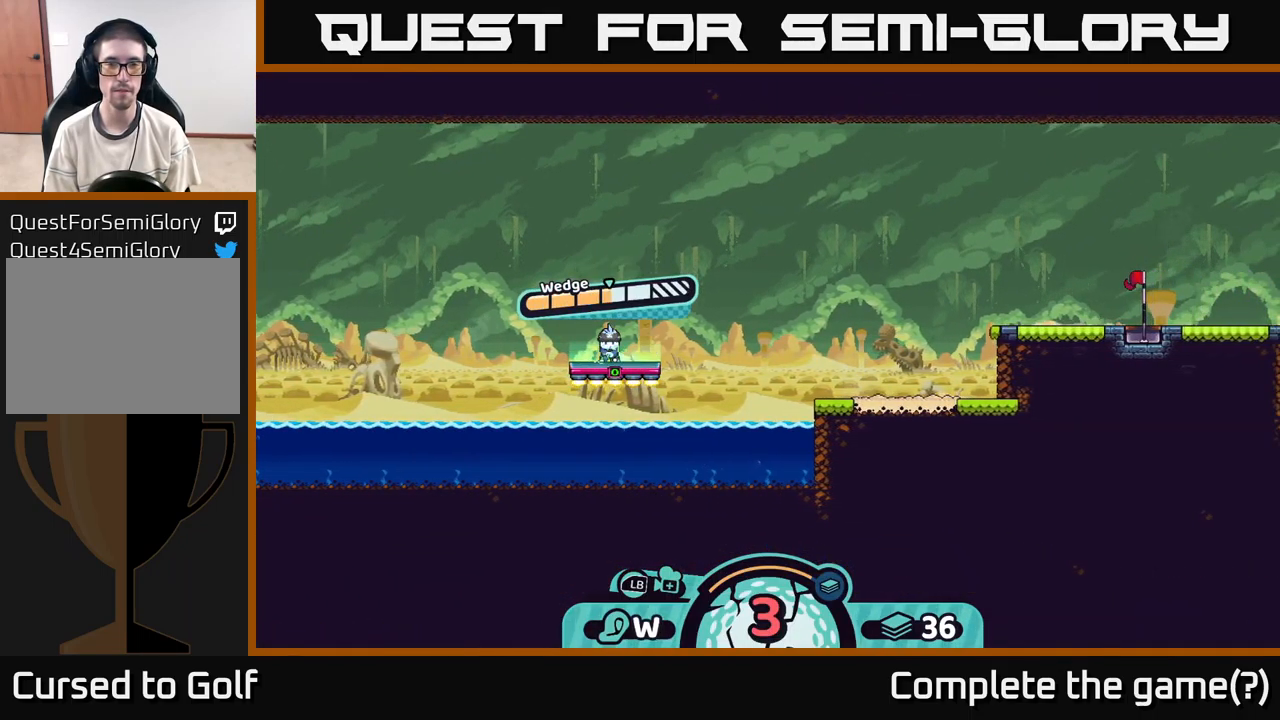
{"buttons": ["A"], "left_stick": "center", "right_stick": "center", "events": [[400, "A", "down"]]}
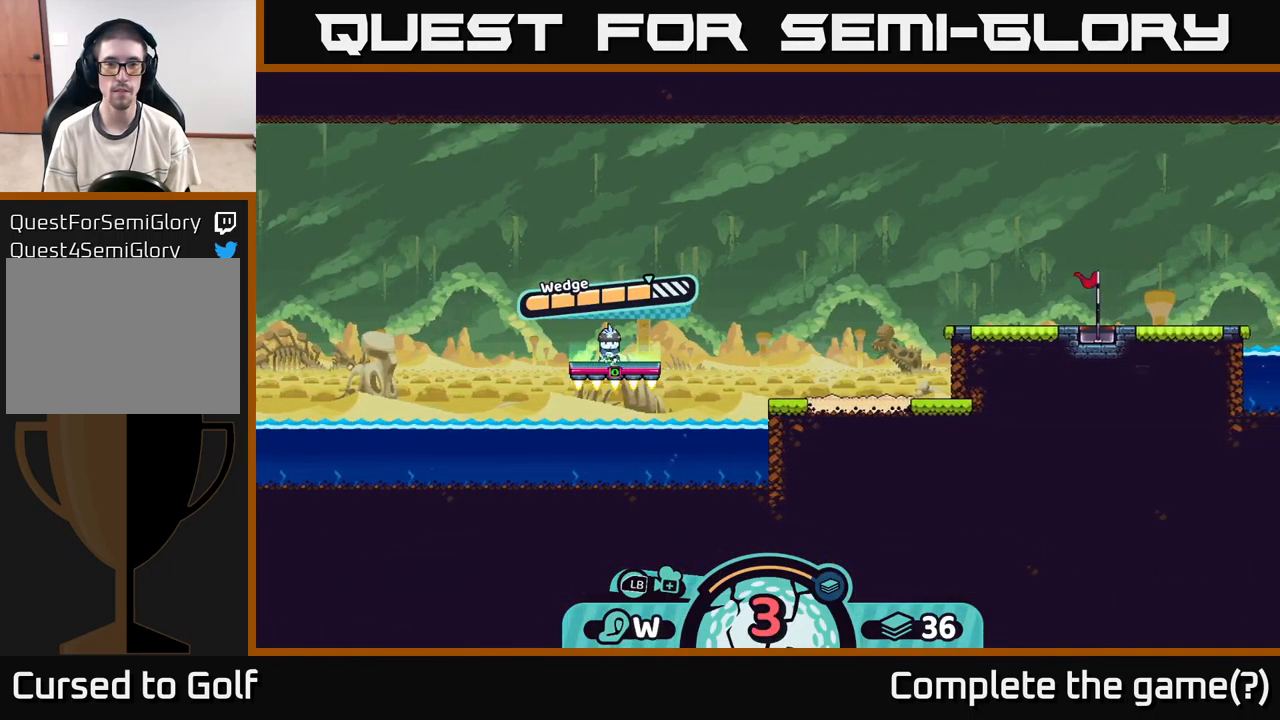
{"buttons": [], "left_stick": "center", "right_stick": "up-right", "events": [[50, "A", "up"], [317, "right_stick", "up-right"]]}
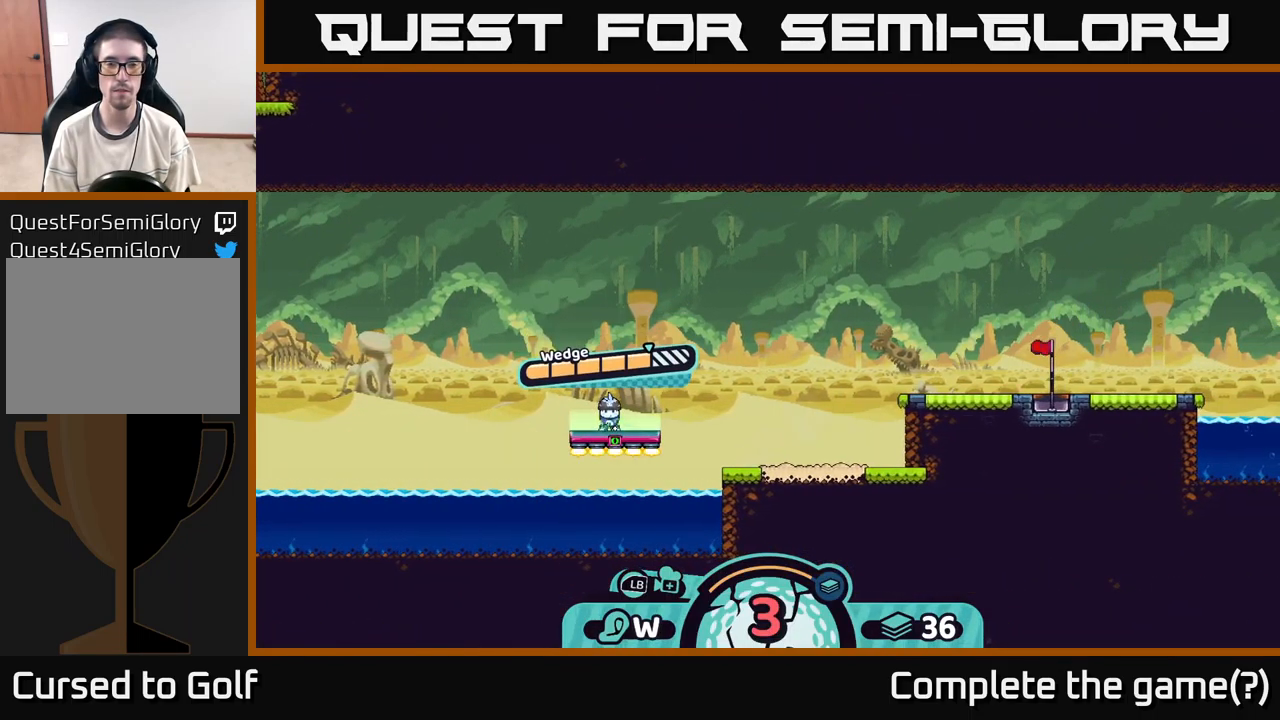
{"buttons": [], "left_stick": "center", "right_stick": "center", "events": [[183, "right_stick", "center"]]}
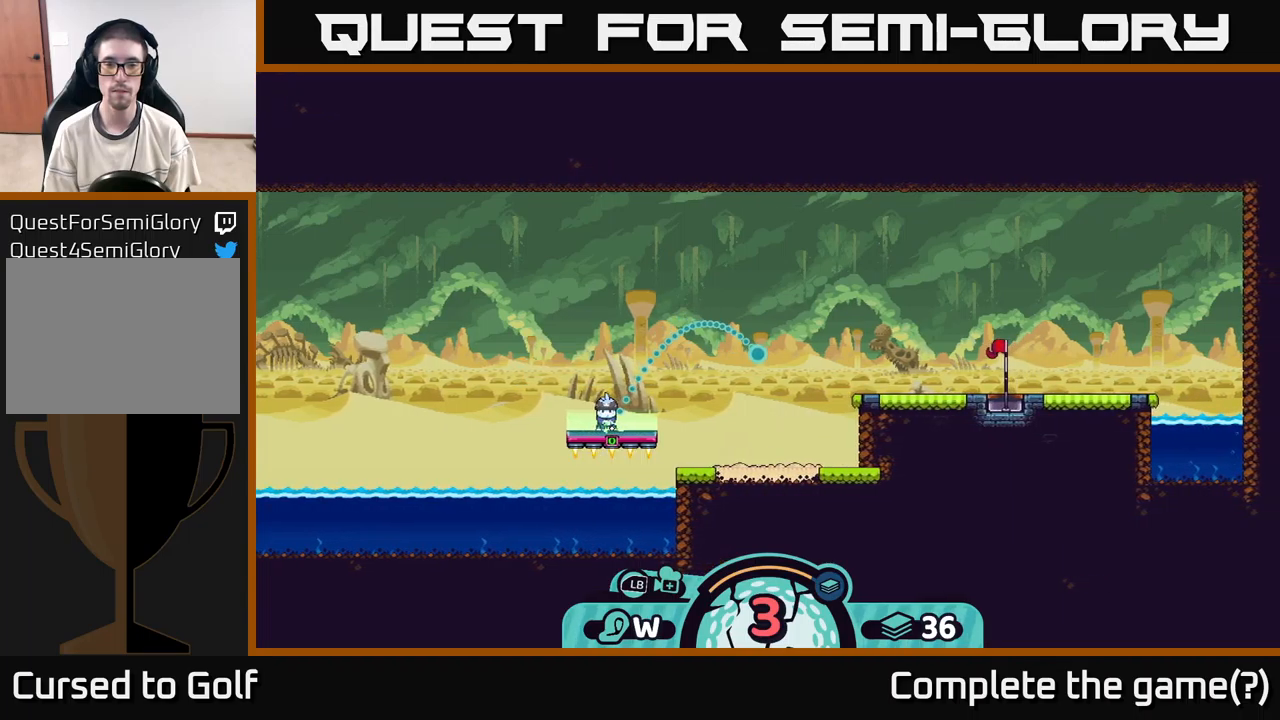
{"buttons": [], "left_stick": "center", "right_stick": "center", "events": []}
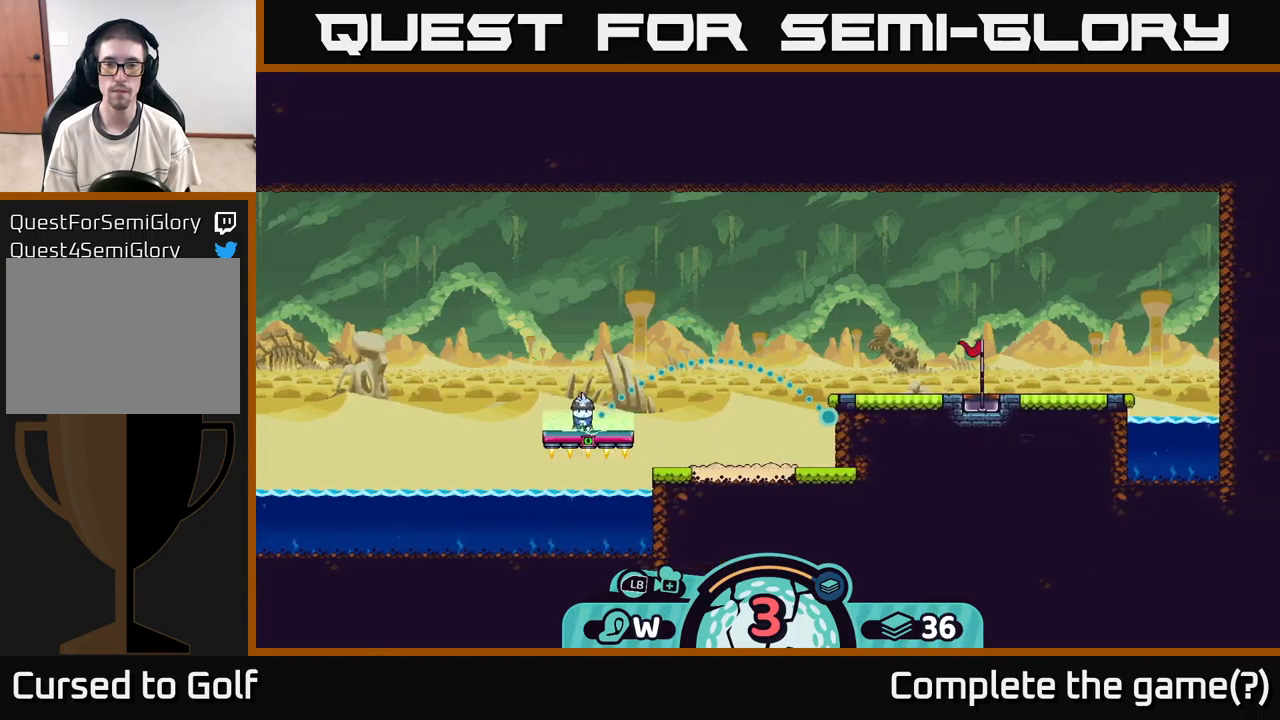
{"buttons": ["B"], "left_stick": "center", "right_stick": "center", "events": [[483, "B", "down"]]}
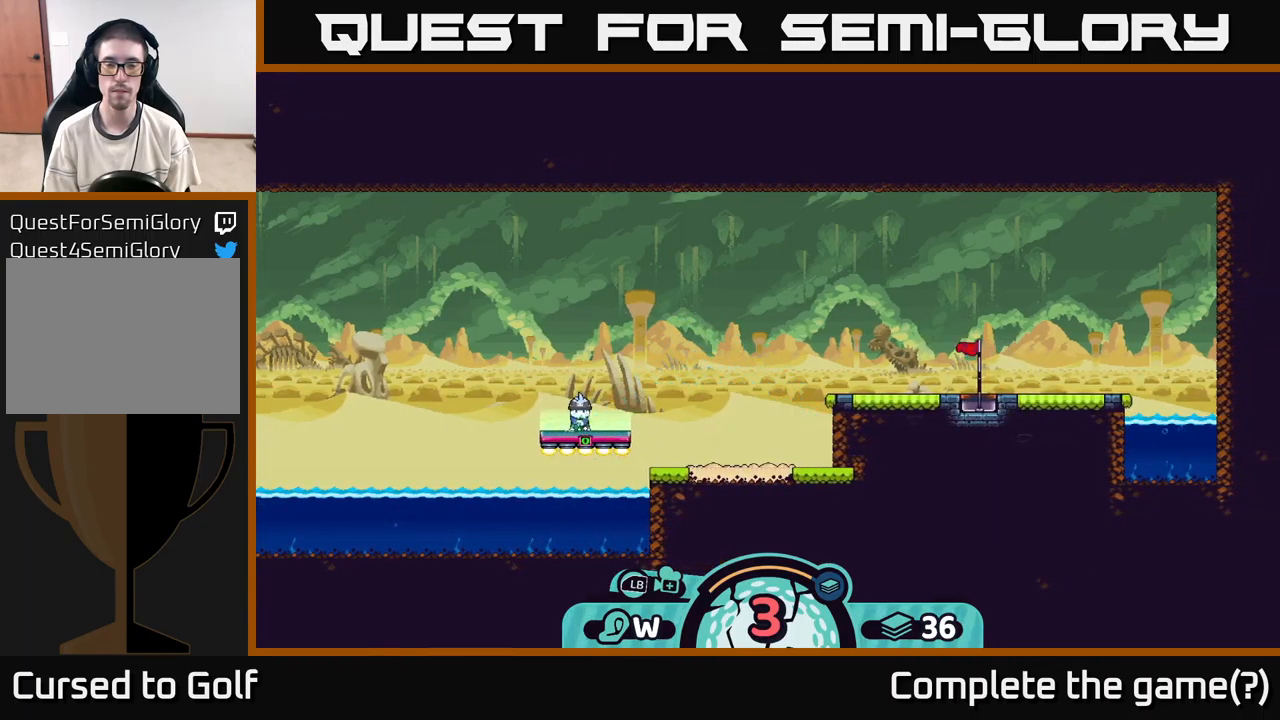
{"buttons": [], "left_stick": "center", "right_stick": "center", "events": [[67, "B", "up"], [267, "X", "down"], [333, "X", "up"]]}
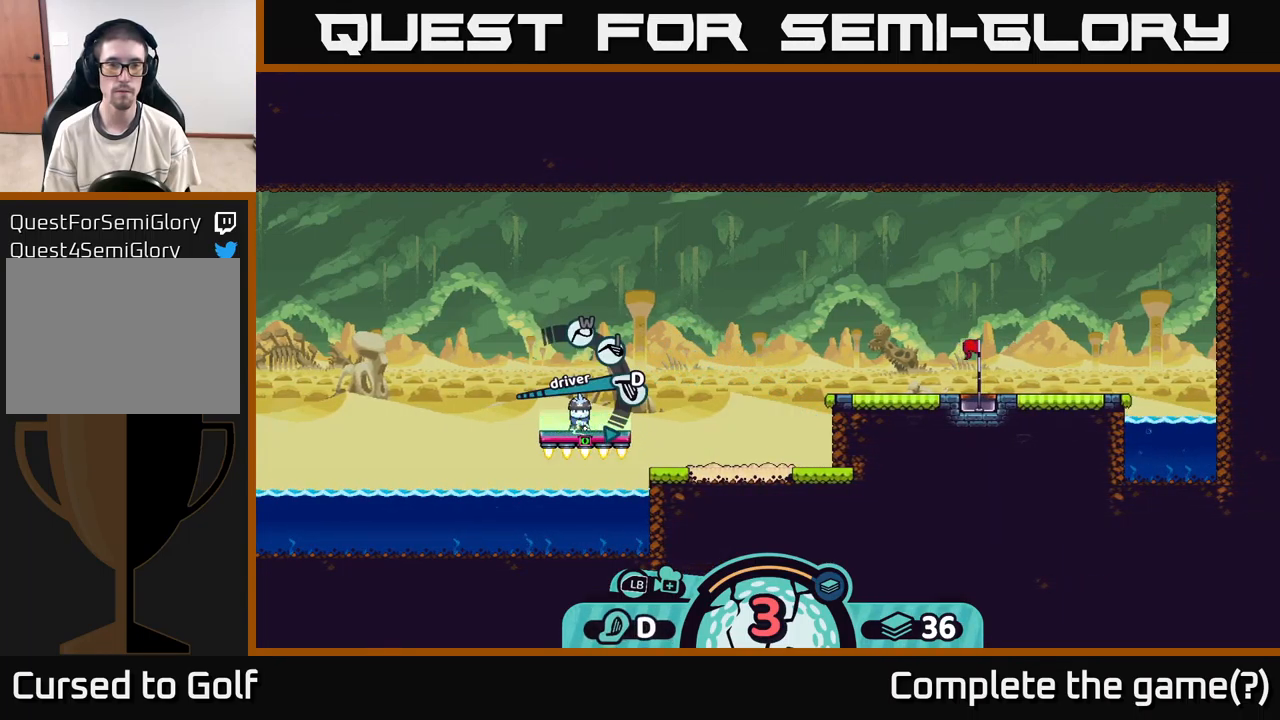
{"buttons": [], "left_stick": "right", "right_stick": "center", "events": [[383, "left_stick", "right"]]}
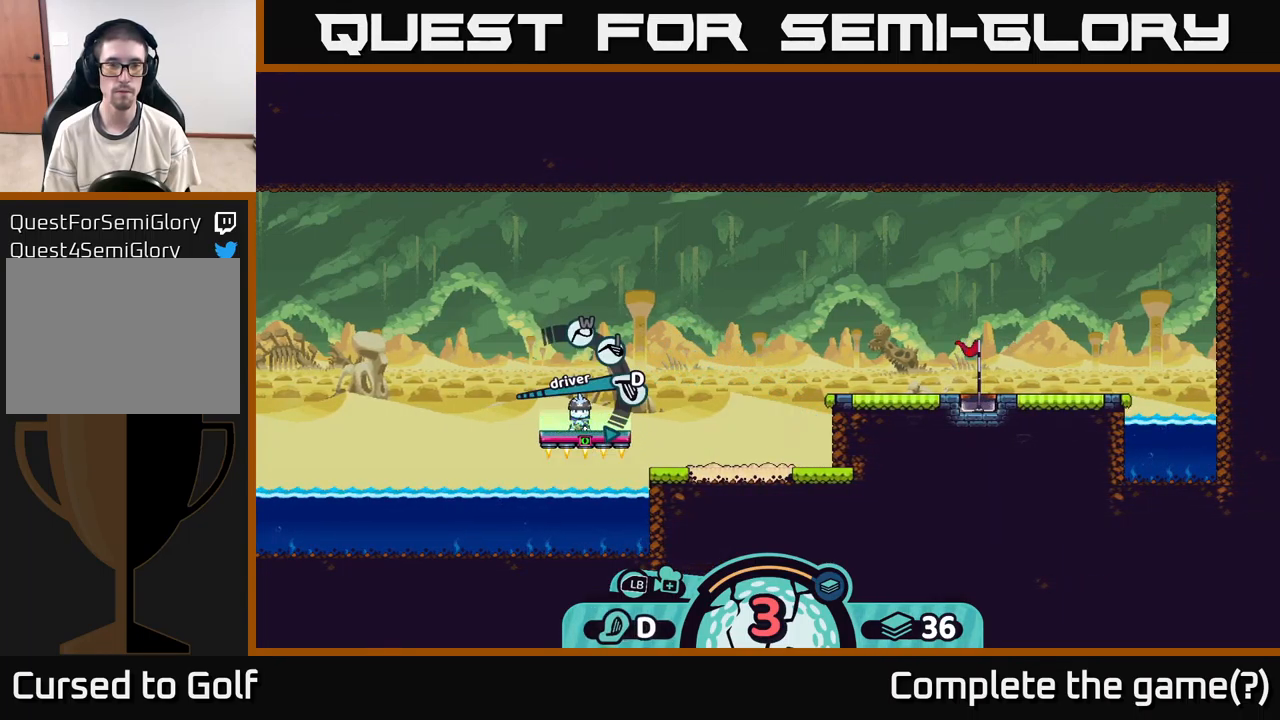
{"buttons": [], "left_stick": "center", "right_stick": "center", "events": [[33, "left_stick", "center"], [417, "X", "down"], [483, "X", "up"]]}
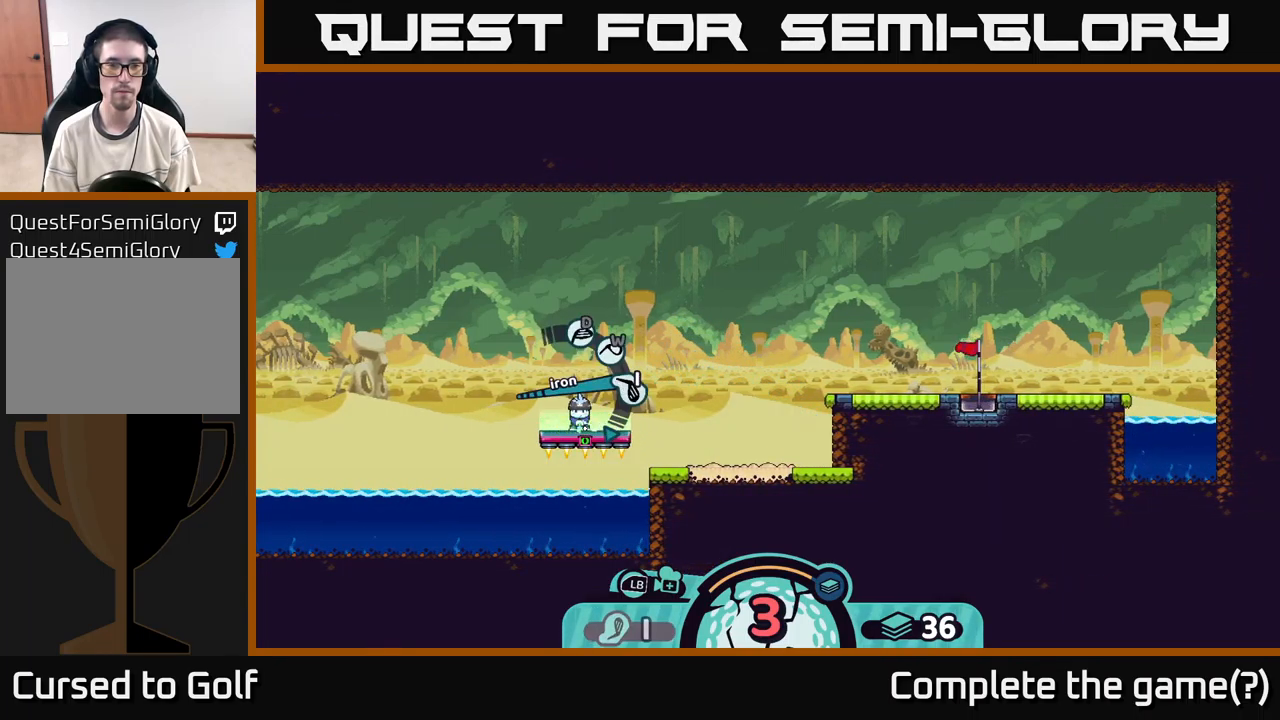
{"buttons": [], "left_stick": "center", "right_stick": "center", "events": [[300, "A", "down"], [367, "A", "up"]]}
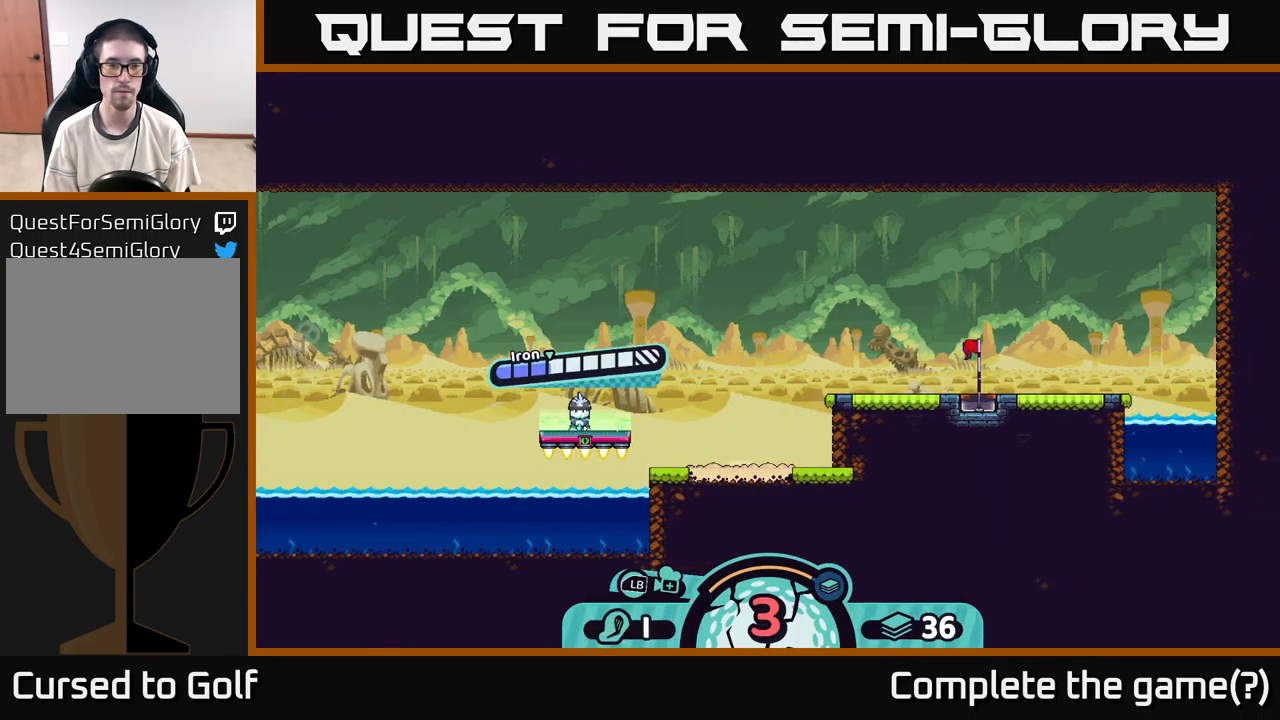
{"buttons": [], "left_stick": "center", "right_stick": "center", "events": [[250, "A", "down"], [317, "A", "up"]]}
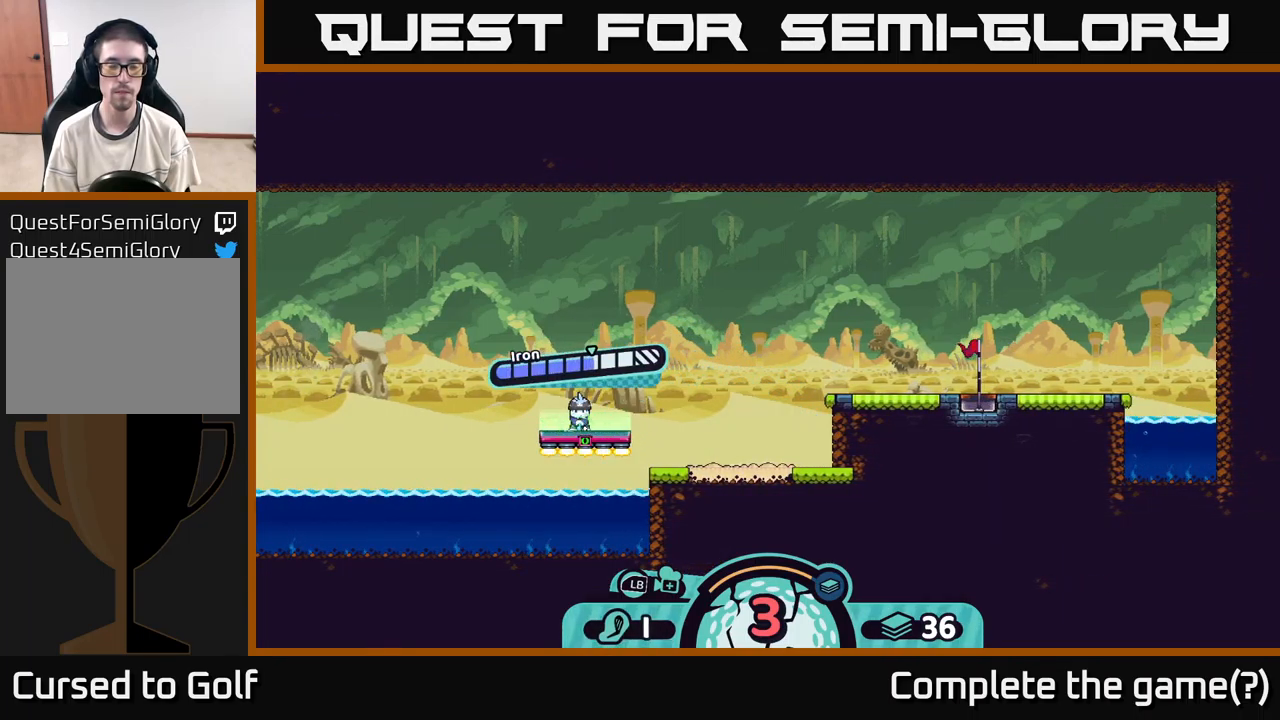
{"buttons": [], "left_stick": "center", "right_stick": "center", "events": [[167, "left_stick", "right"], [450, "left_stick", "center"]]}
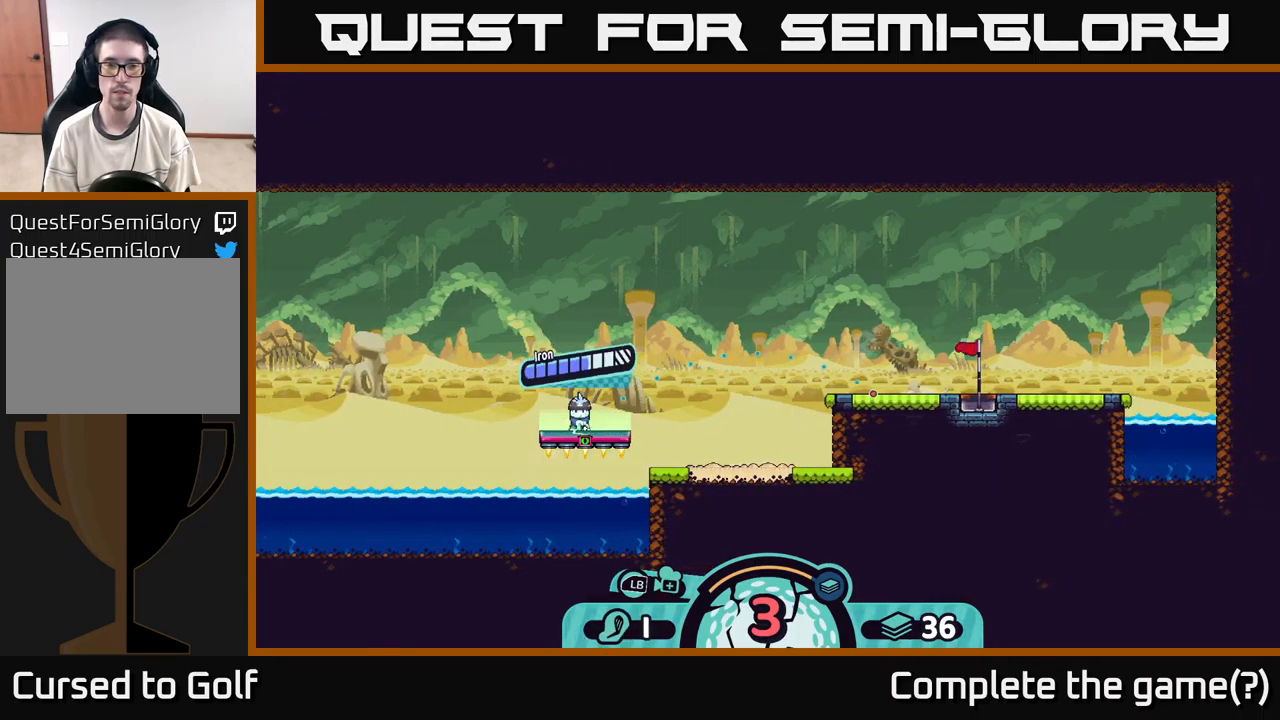
{"buttons": [], "left_stick": "center", "right_stick": "center", "events": []}
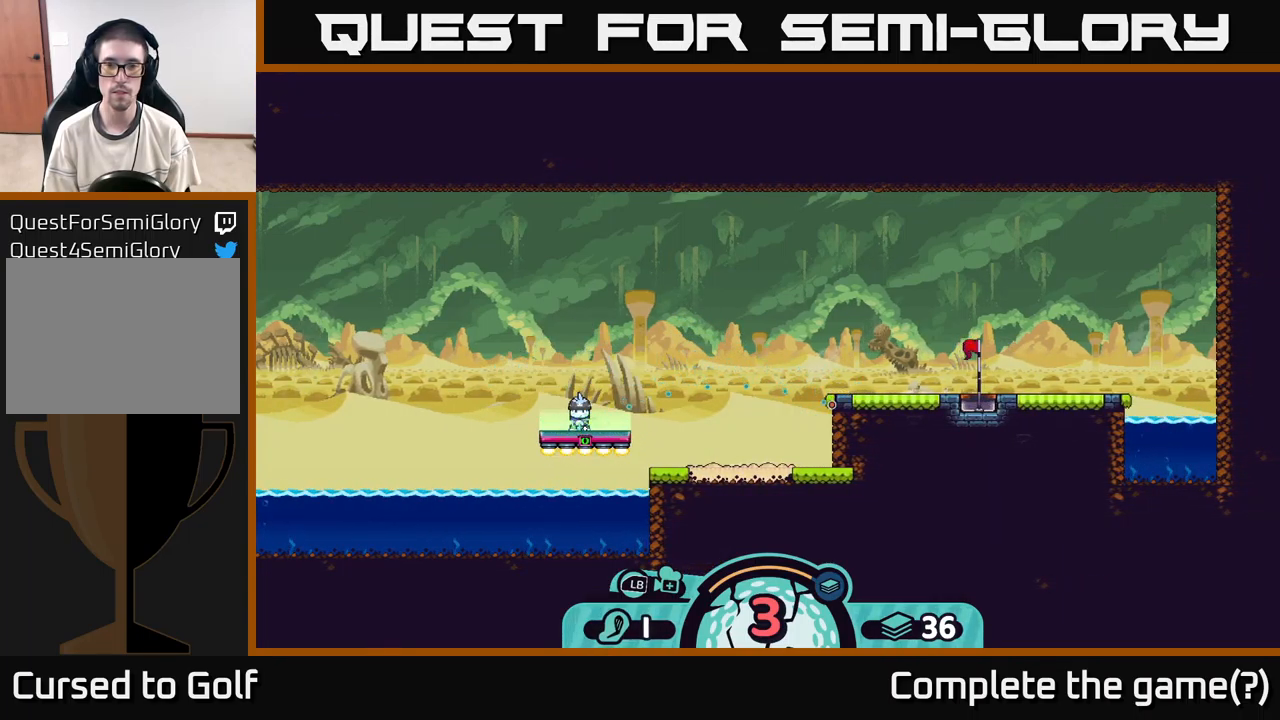
{"buttons": [], "left_stick": "center", "right_stick": "center", "events": []}
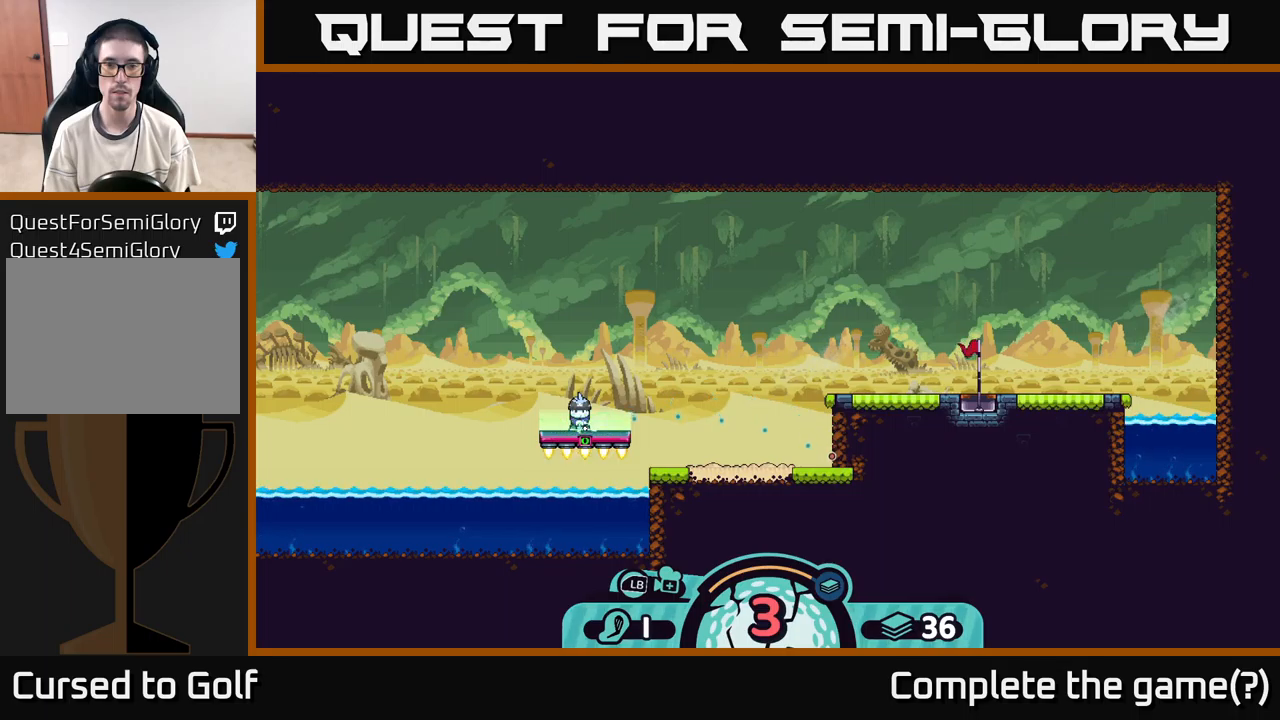
{"buttons": [], "left_stick": "center", "right_stick": "center", "events": []}
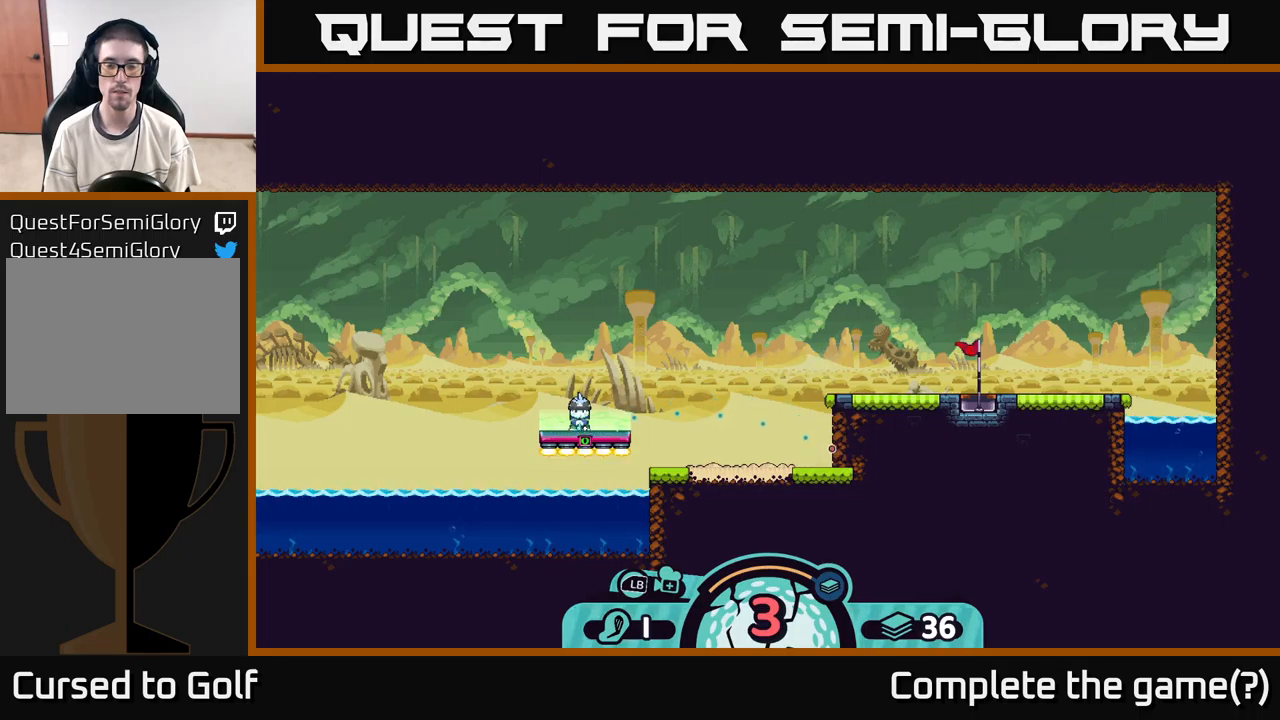
{"buttons": [], "left_stick": "center", "right_stick": "center", "events": []}
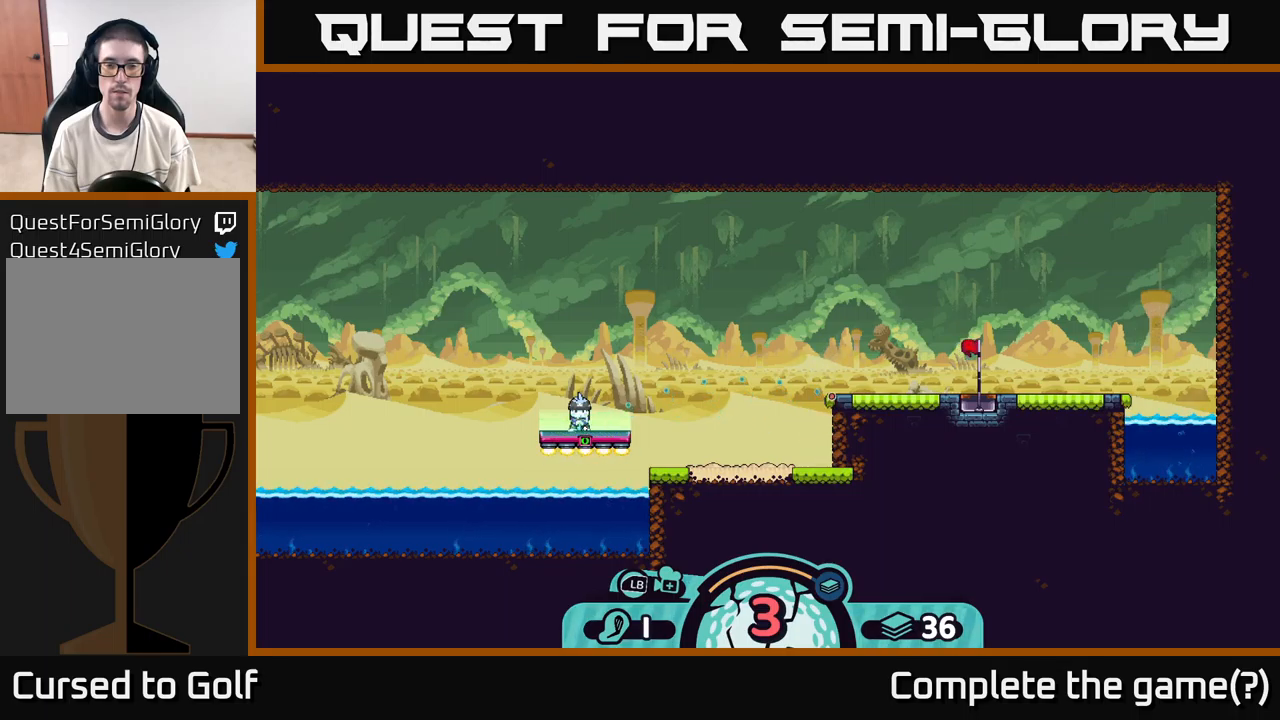
{"buttons": [], "left_stick": "center", "right_stick": "center", "events": []}
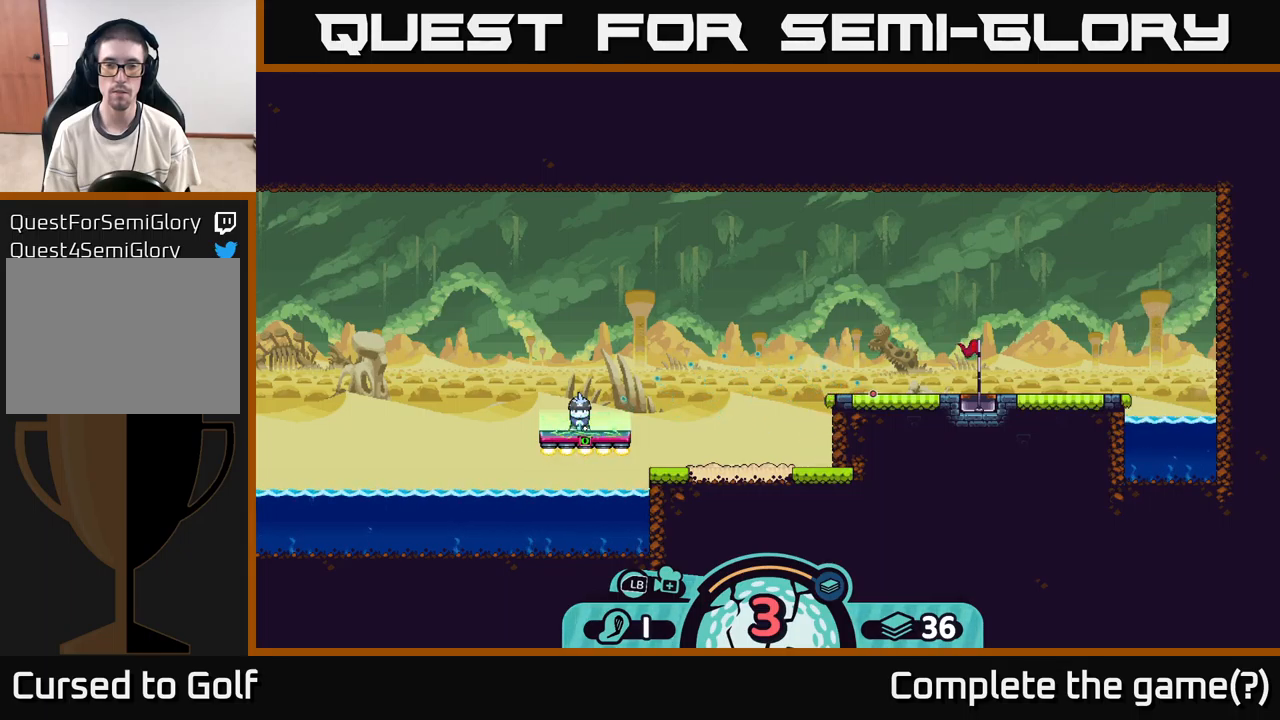
{"buttons": [], "left_stick": "center", "right_stick": "center", "events": [[117, "A", "down"], [317, "A", "up"]]}
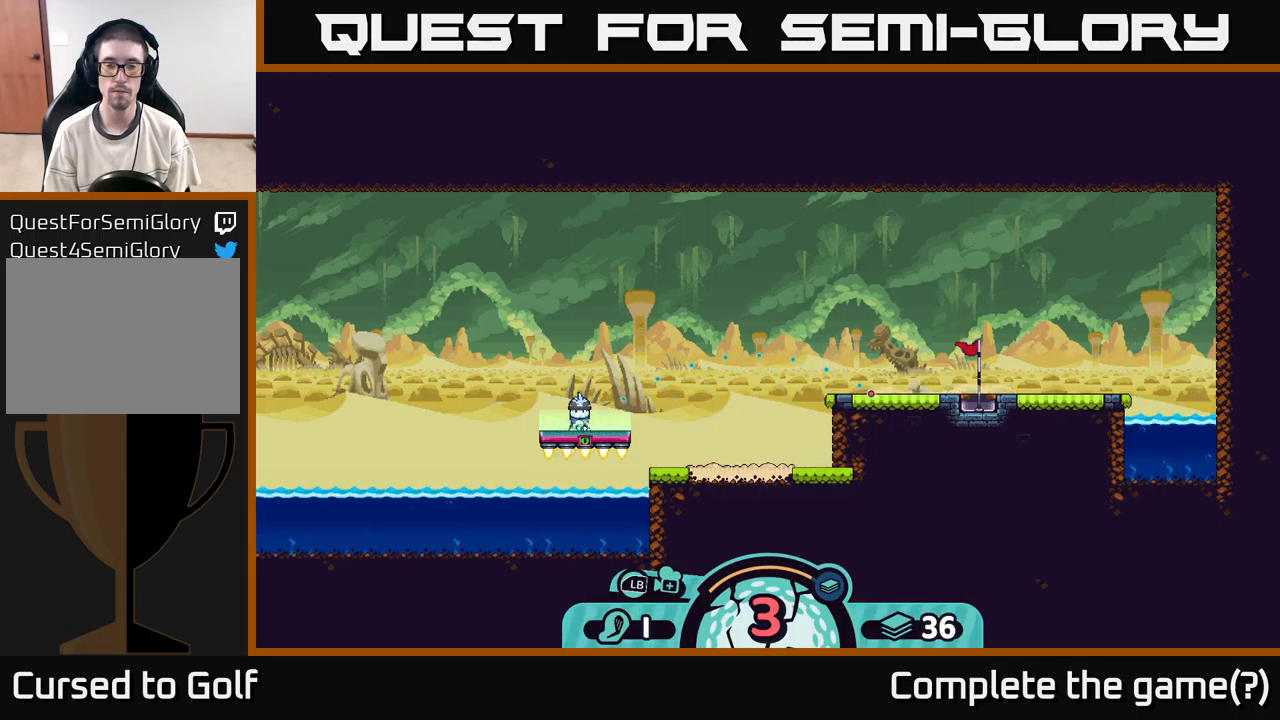
{"buttons": [], "left_stick": "center", "right_stick": "center", "events": []}
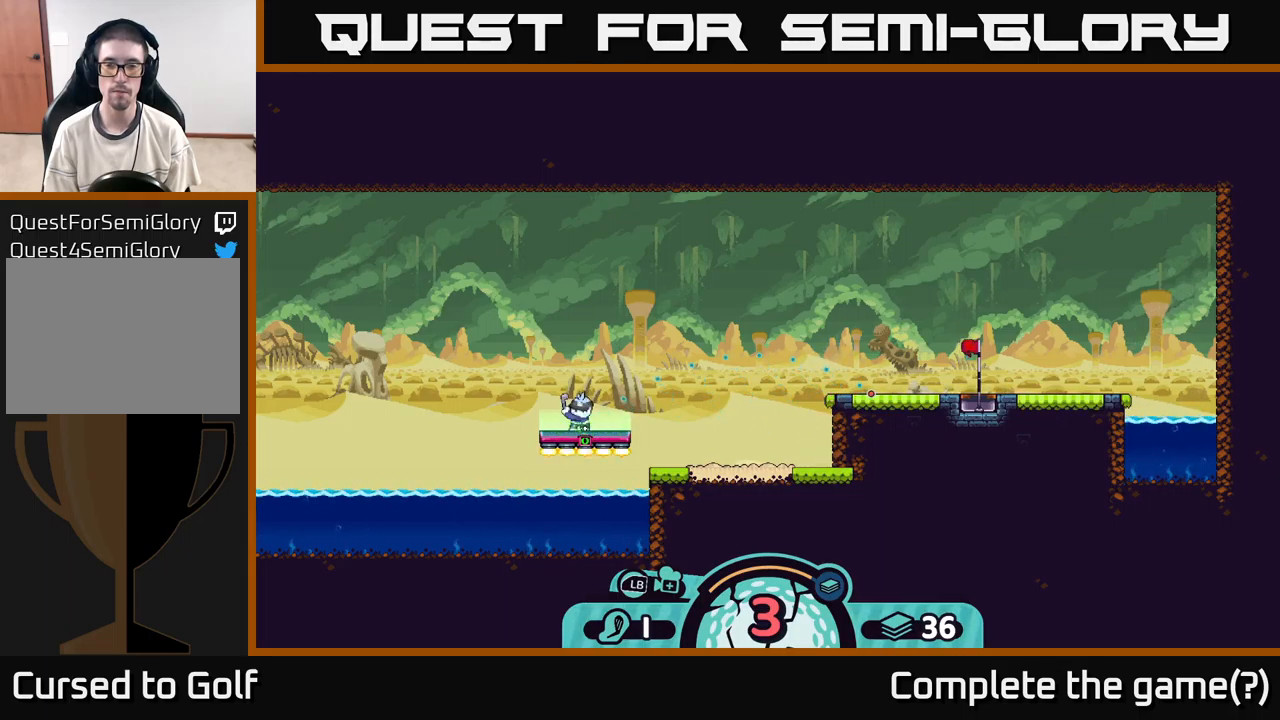
{"buttons": [], "left_stick": "center", "right_stick": "center", "events": []}
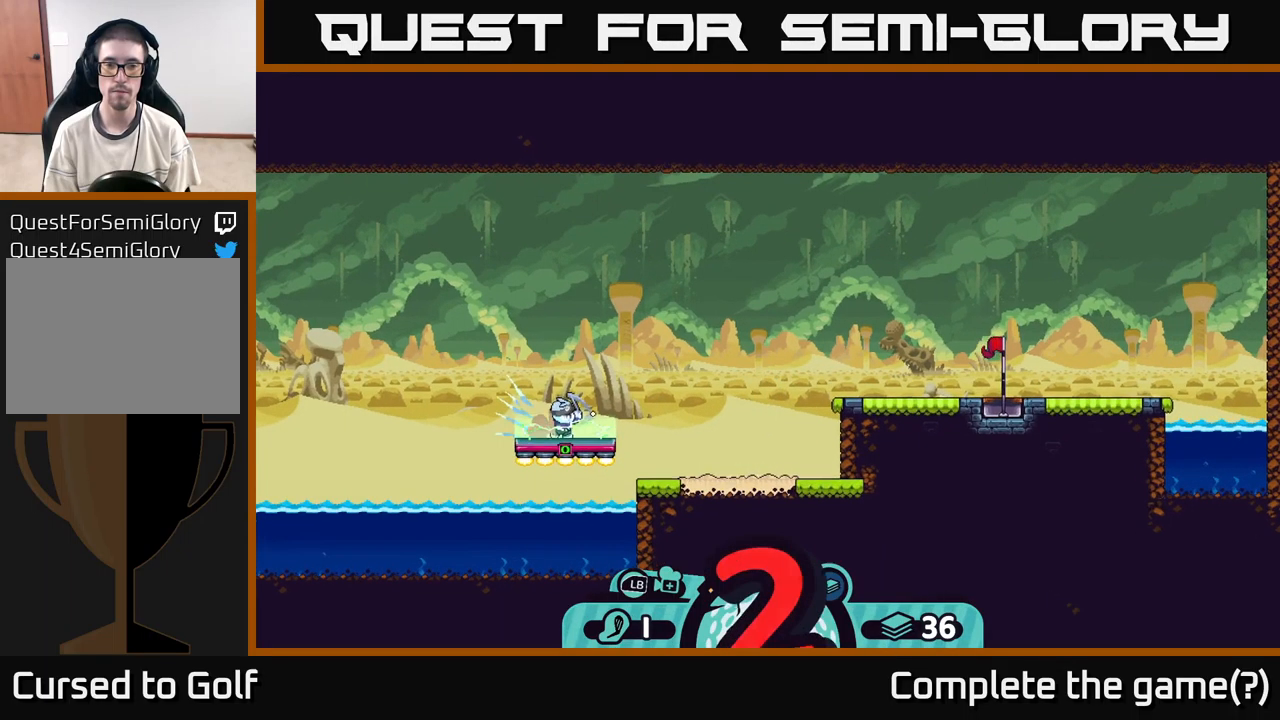
{"buttons": ["A"], "left_stick": "left", "right_stick": "center", "events": [[417, "left_stick", "left"], [434, "A", "down"]]}